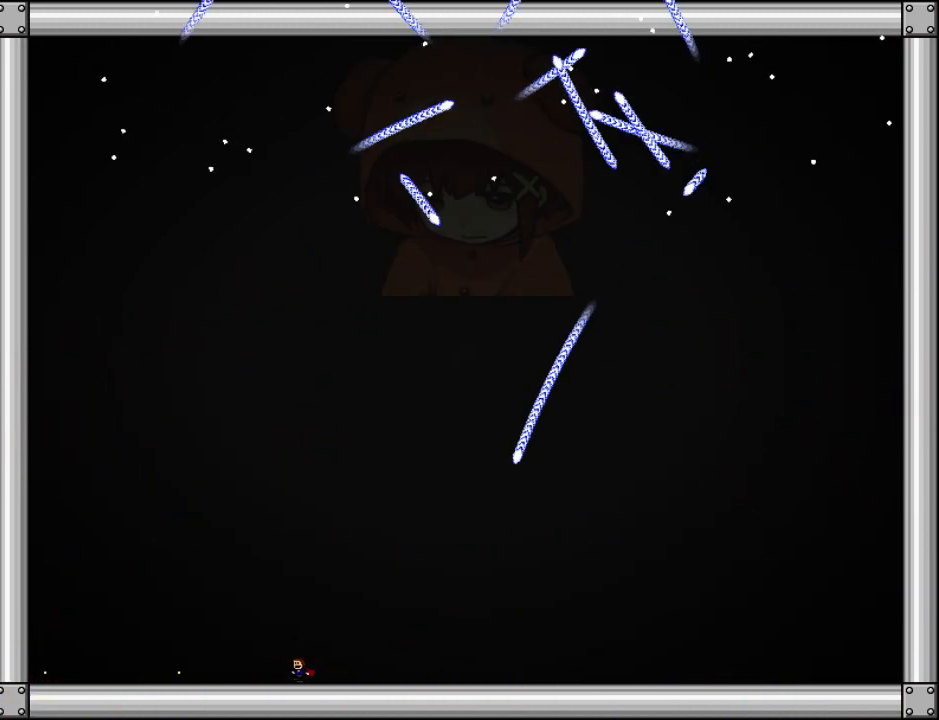
Gameplay with keyboard; each line is a JSON object with the keys held at the frame after it. "events" lists presses ("down") and releases ("up") of "down", "left", "r", "right", "up" and "z" between this image and that frame as [ms after this image, input, new state], when the widget could be followed in between. No other keys are recorded. Mouse input is not recorded. Not read: other_keys.
{"keys": ["down", "left", "z"], "events": [[140, "left", "up"], [260, "left", "down"], [480, "z", "down"]]}
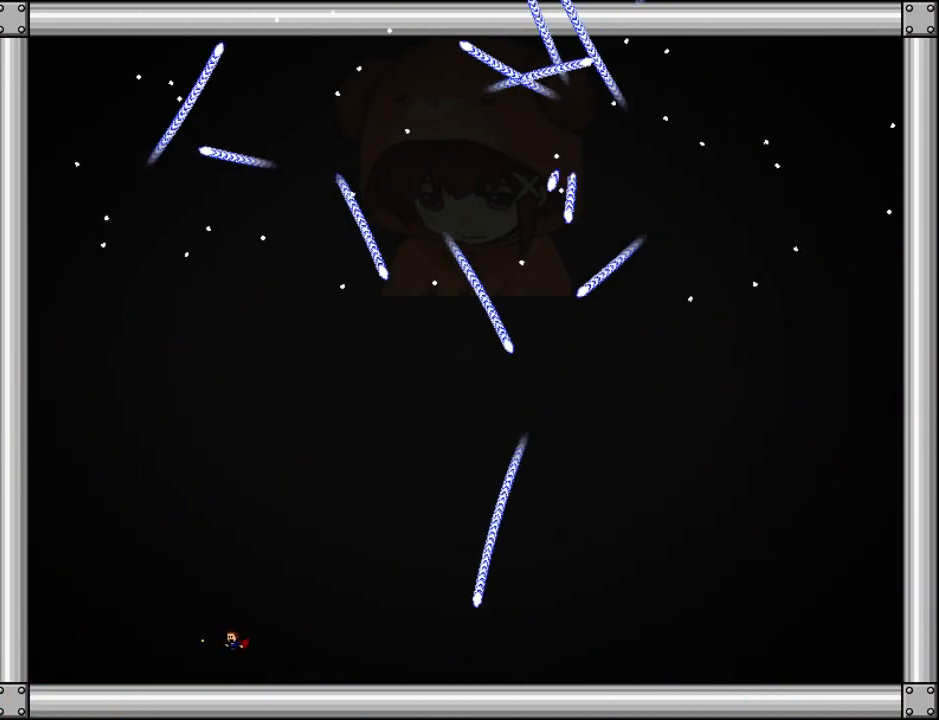
{"keys": ["down", "left"], "events": [[20, "z", "up"]]}
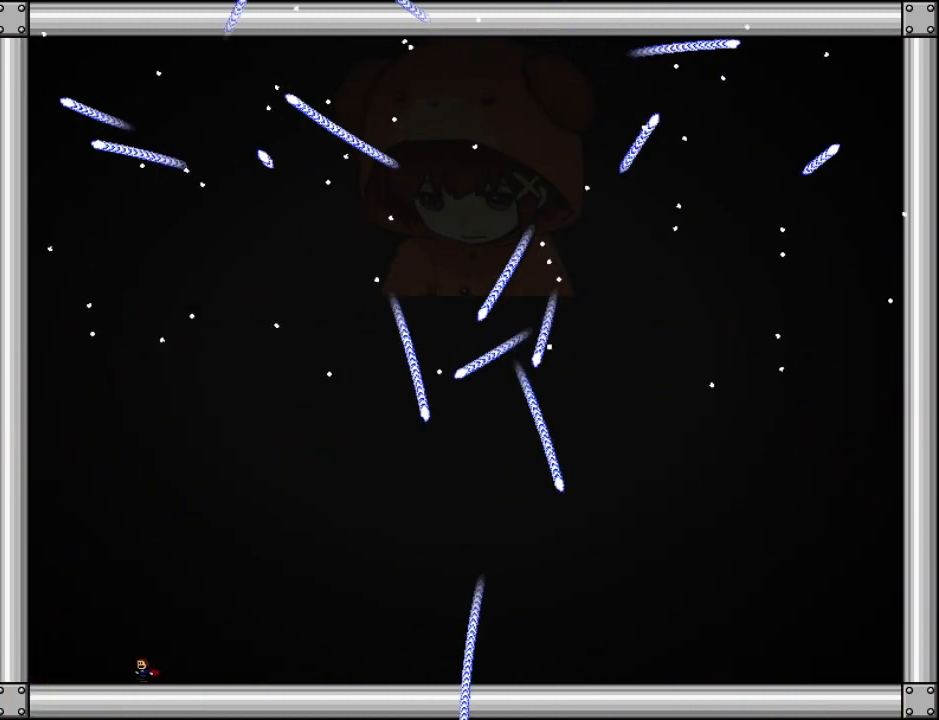
{"keys": ["down", "right"], "events": [[320, "right", "down"], [340, "left", "up"]]}
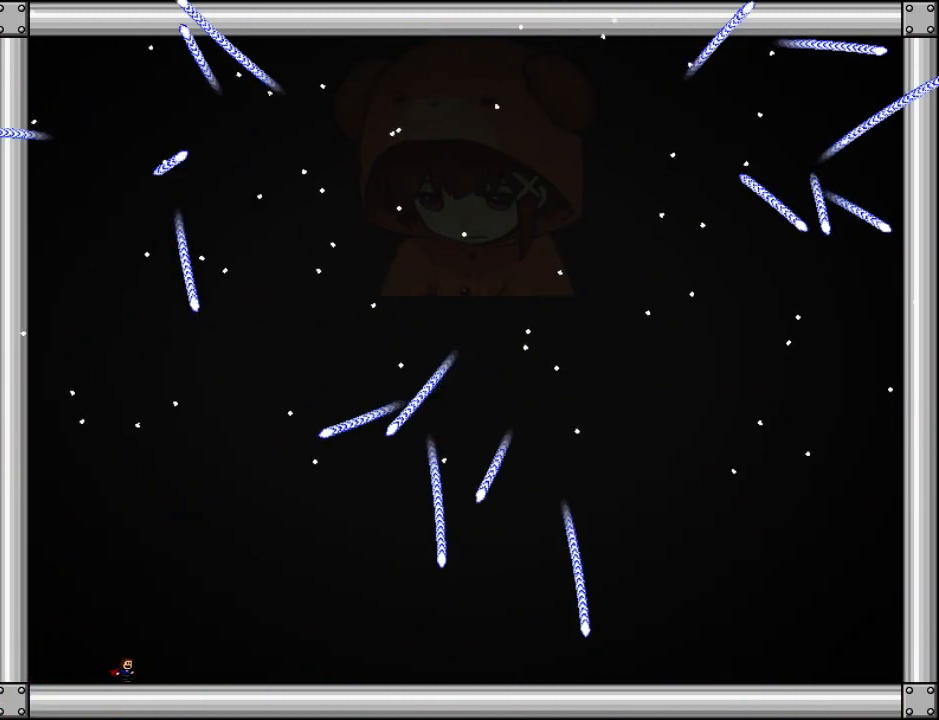
{"keys": ["down"], "events": [[340, "right", "up"]]}
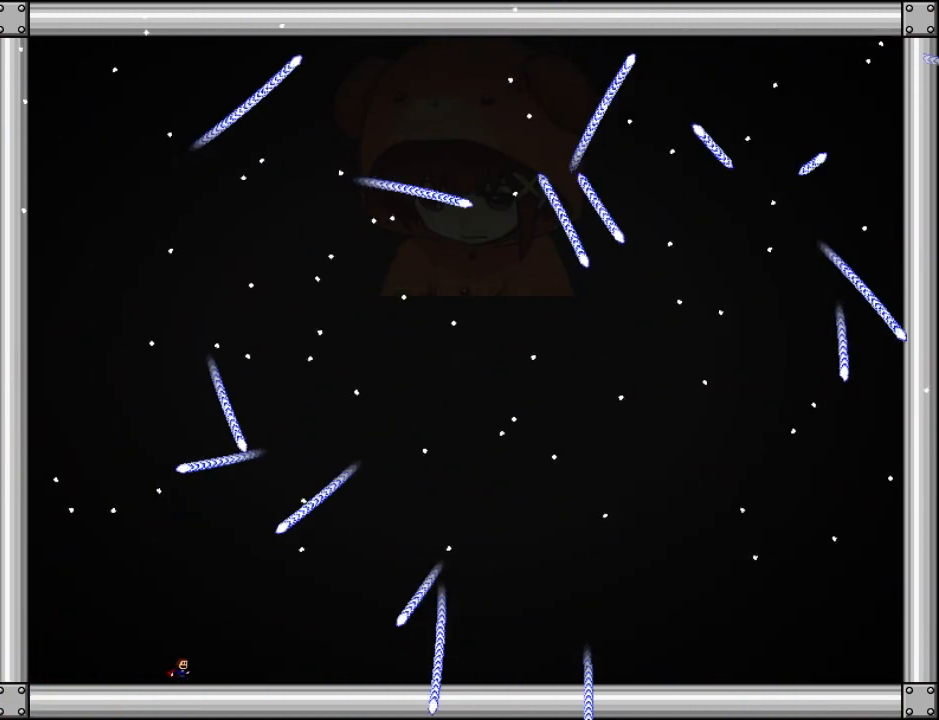
{"keys": ["left"], "events": [[240, "right", "down"], [420, "down", "up"], [420, "left", "down"], [420, "right", "up"]]}
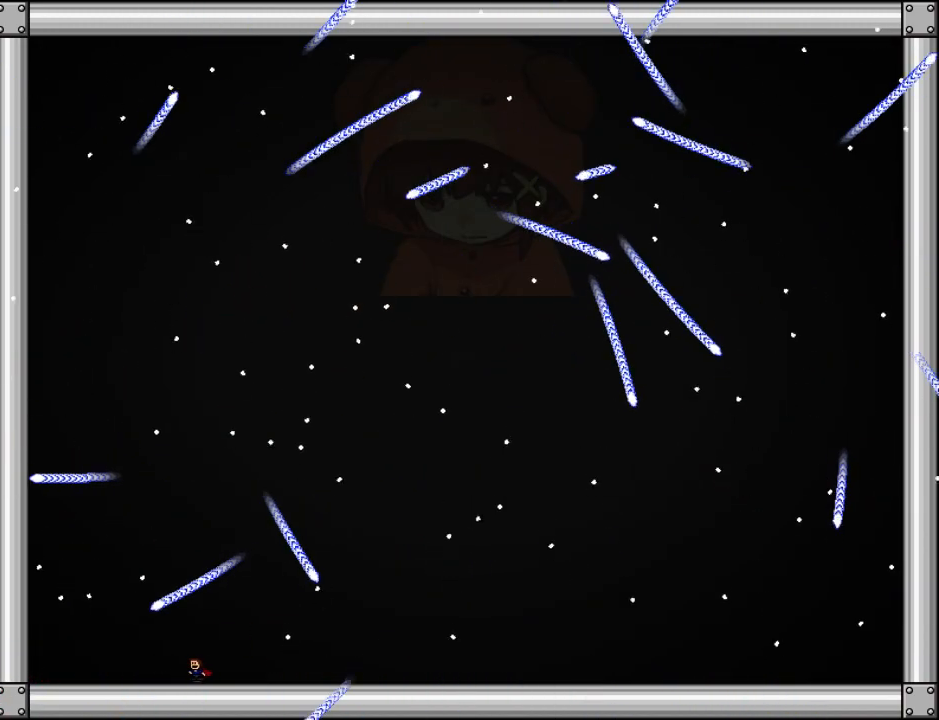
{"keys": ["left"], "events": [[40, "left", "up"], [340, "left", "down"], [400, "left", "up"], [500, "left", "down"]]}
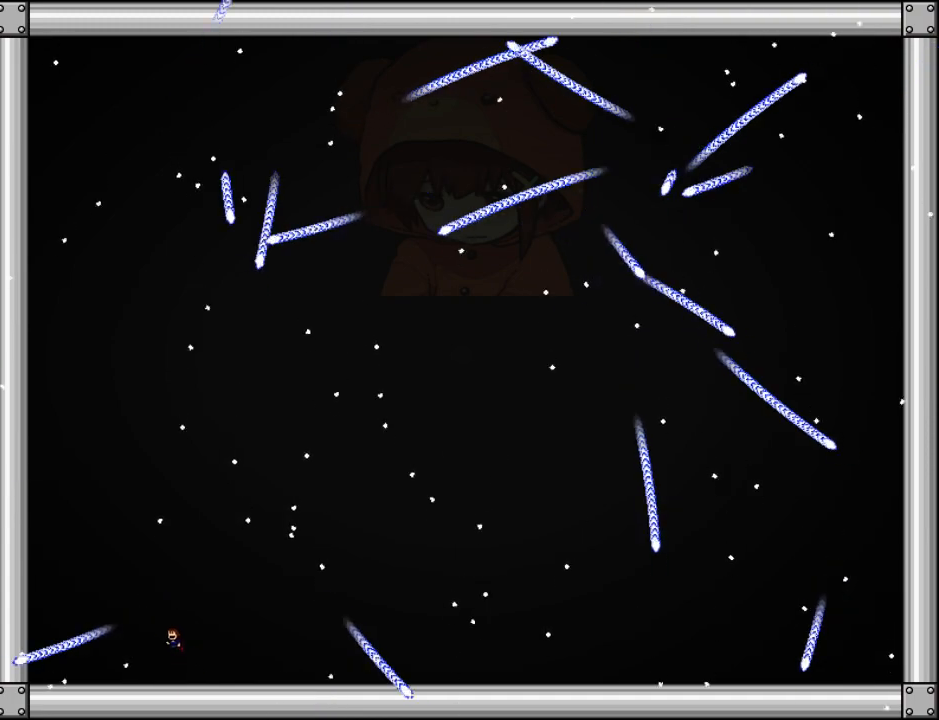
{"keys": ["left"], "events": [[80, "left", "up"], [140, "left", "down"]]}
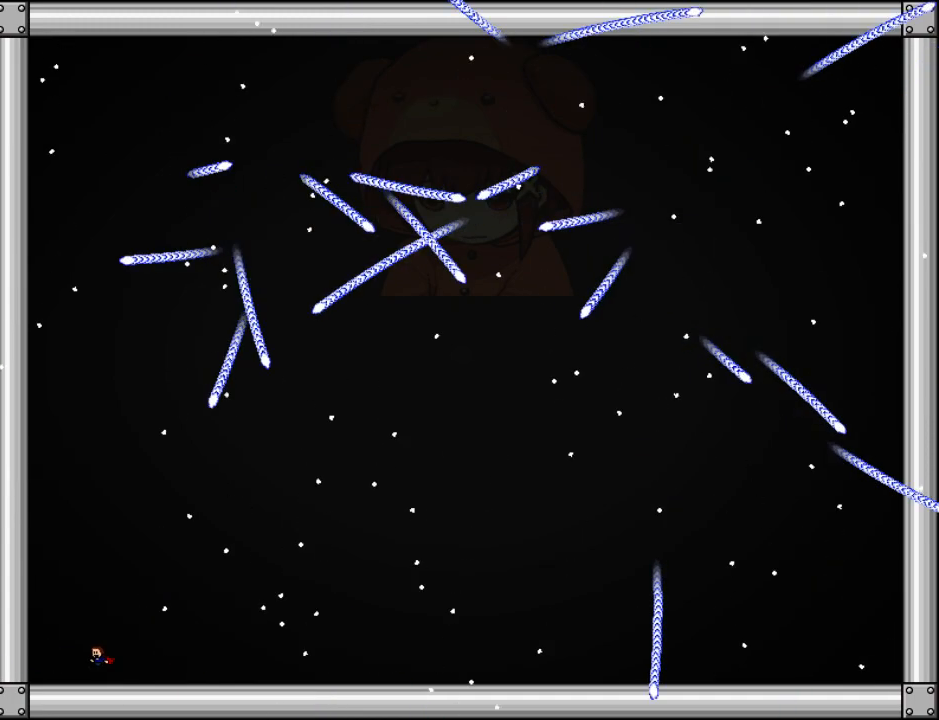
{"keys": ["right"], "events": [[120, "left", "up"], [140, "right", "down"], [360, "right", "up"], [500, "right", "down"]]}
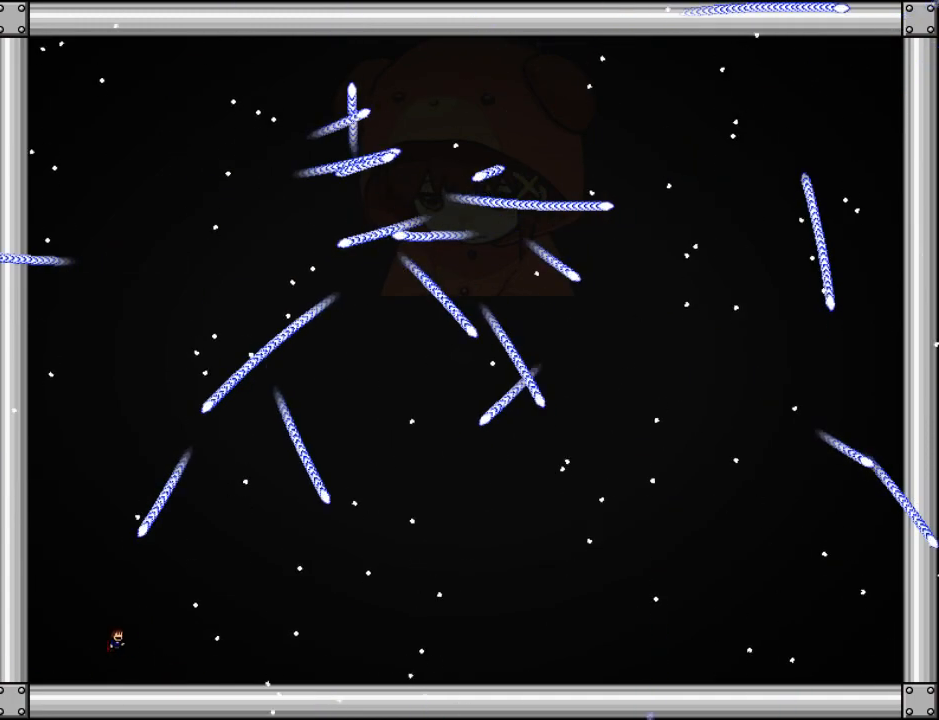
{"keys": ["right"], "events": [[140, "right", "up"], [340, "right", "down"]]}
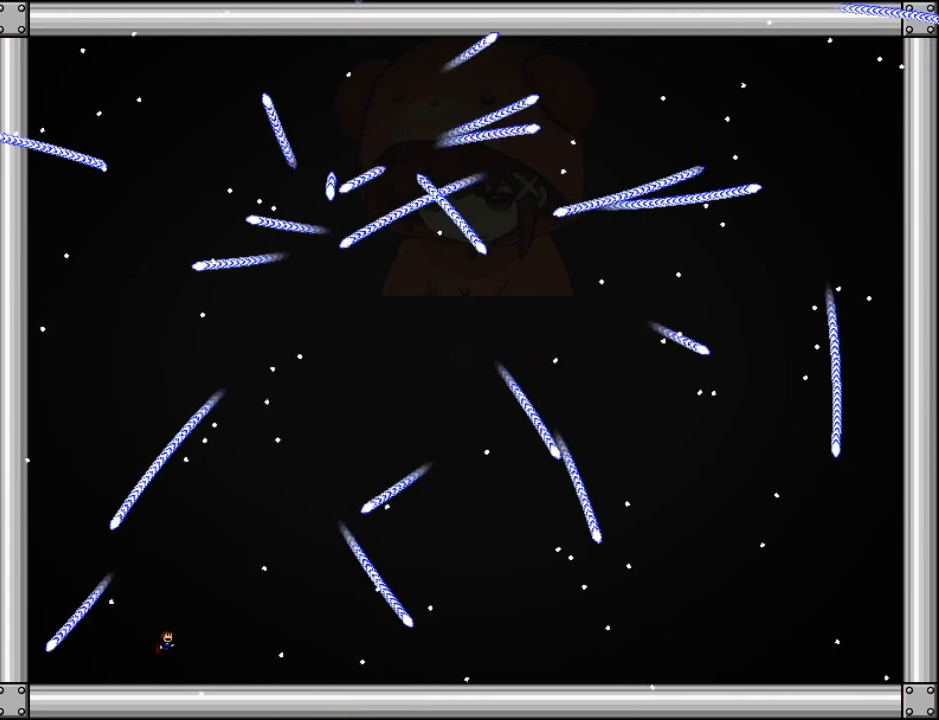
{"keys": ["left"], "events": [[20, "right", "up"], [160, "left", "down"], [200, "left", "up"], [340, "left", "down"], [420, "left", "up"], [480, "left", "down"]]}
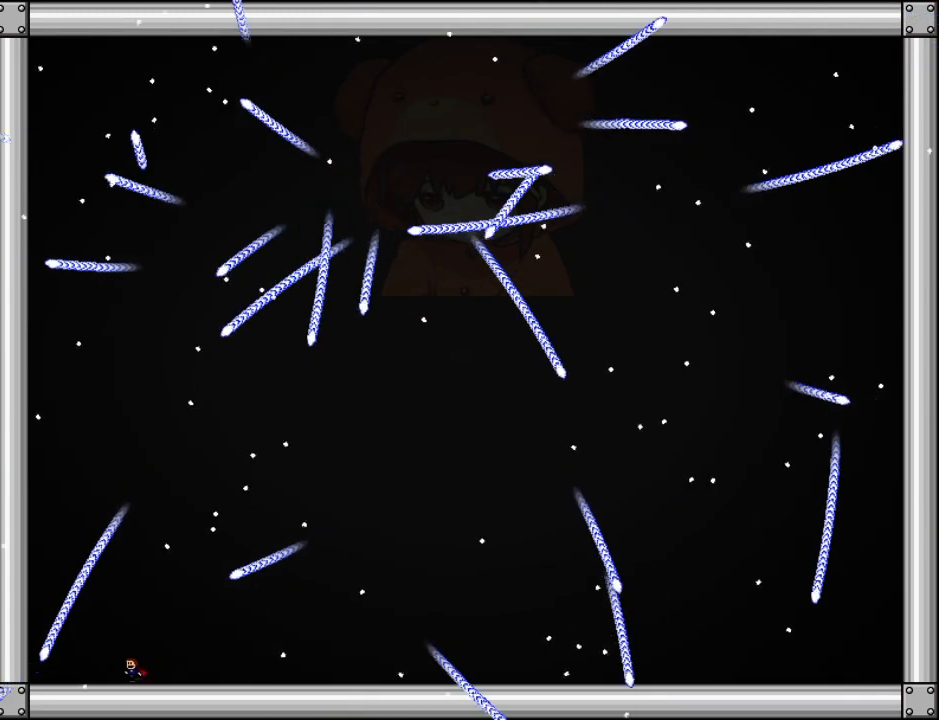
{"keys": ["right"], "events": [[80, "left", "up"], [220, "right", "down"], [380, "right", "up"], [440, "right", "down"]]}
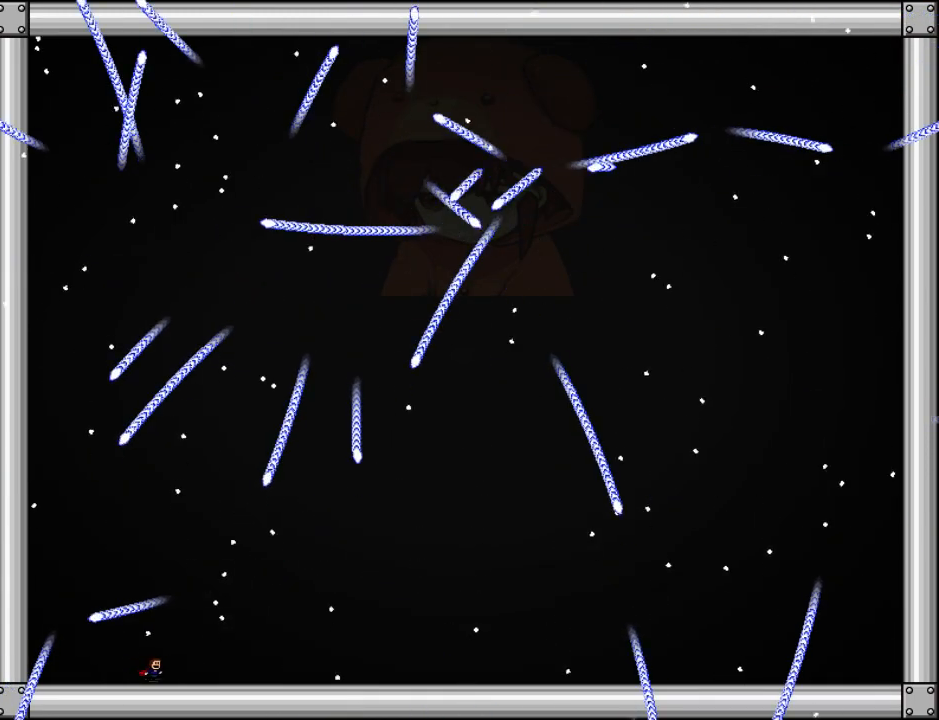
{"keys": ["left"], "events": [[120, "right", "up"], [220, "left", "down"], [320, "left", "up"], [380, "left", "down"], [460, "left", "up"], [500, "left", "down"]]}
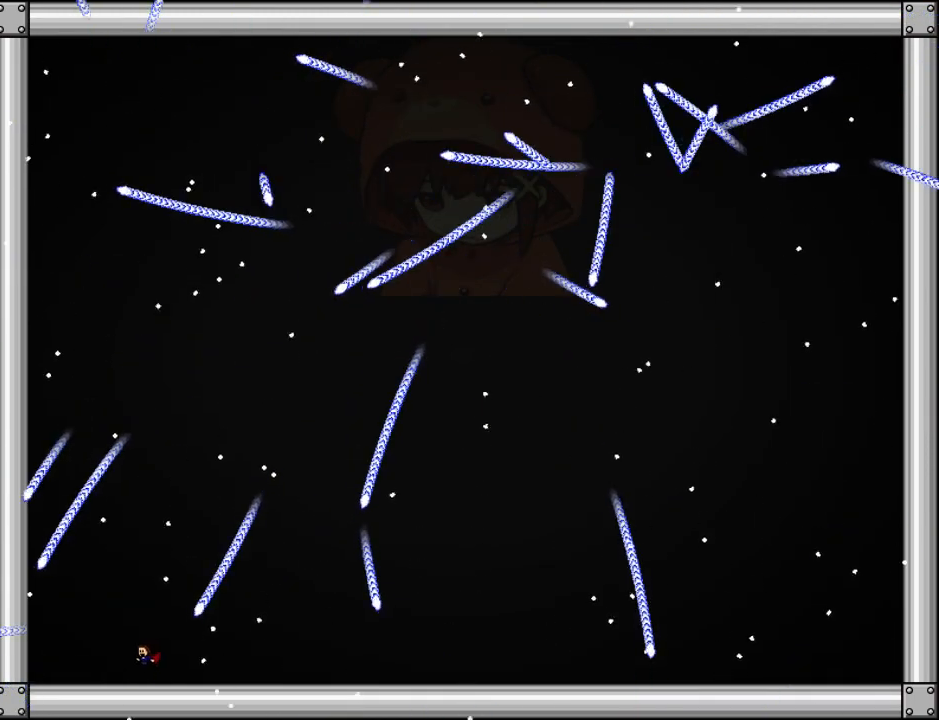
{"keys": ["left"], "events": [[140, "left", "up"], [280, "right", "down"], [300, "right", "up"], [360, "left", "down"]]}
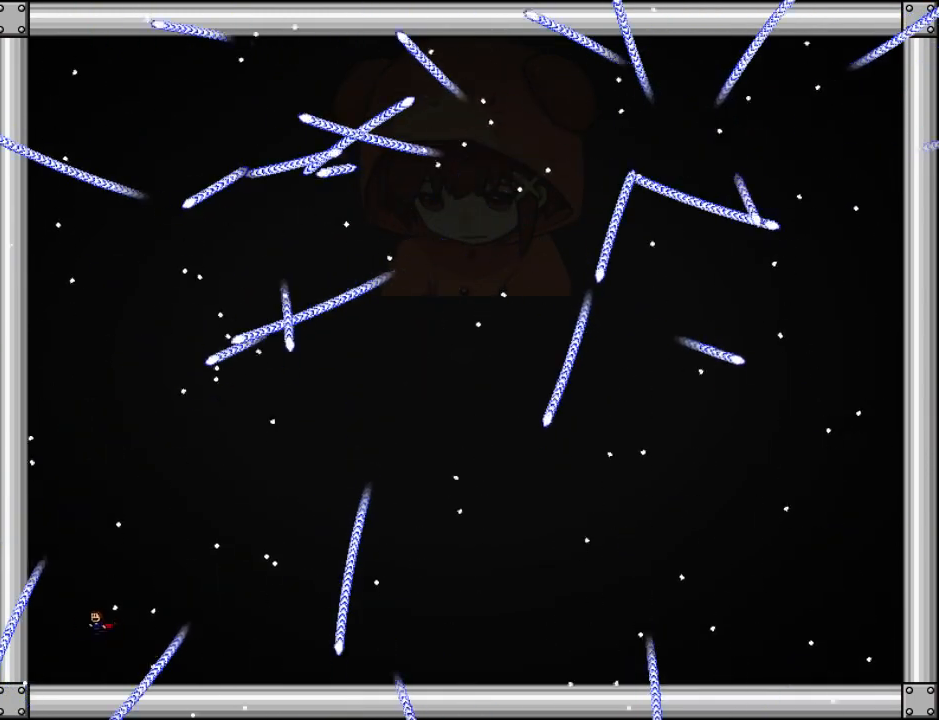
{"keys": ["right"], "events": [[180, "left", "up"], [300, "left", "down"], [400, "left", "up"], [440, "right", "down"]]}
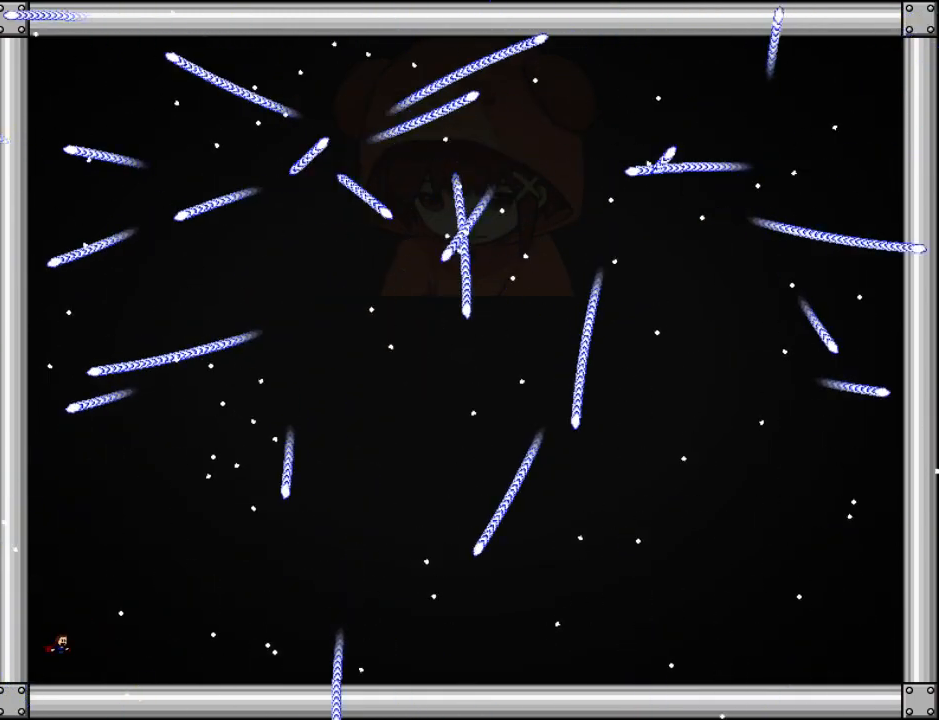
{"keys": ["right"], "events": [[180, "left", "down"], [180, "right", "up"], [340, "left", "up"], [340, "right", "down"]]}
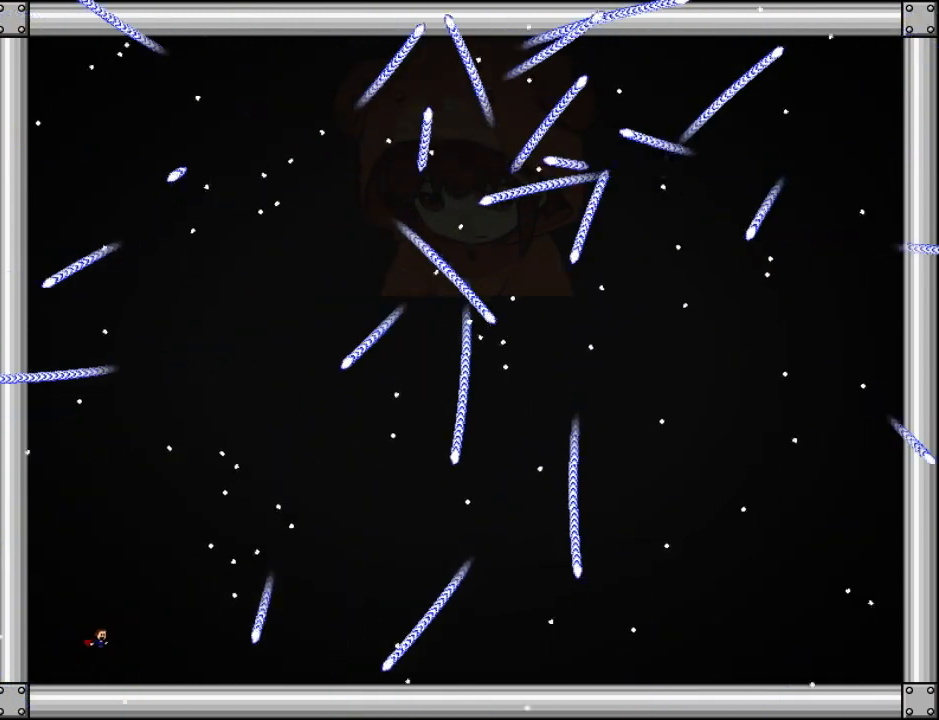
{"keys": ["right"], "events": [[160, "left", "down"], [160, "right", "up"], [260, "left", "up"], [360, "right", "down"]]}
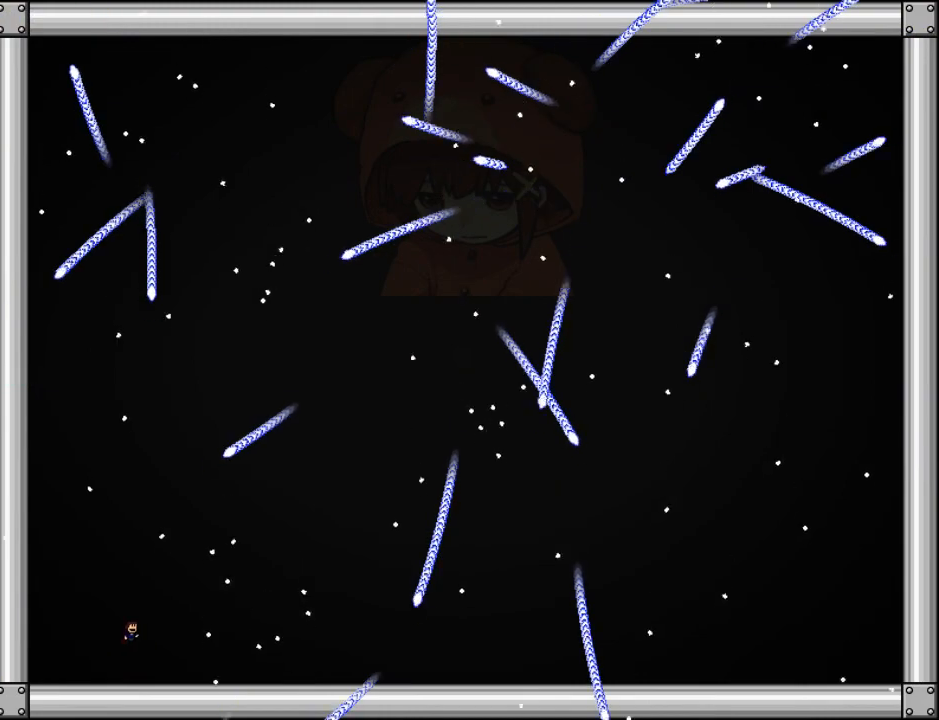
{"keys": [], "events": [[180, "right", "up"], [320, "right", "down"], [440, "right", "up"]]}
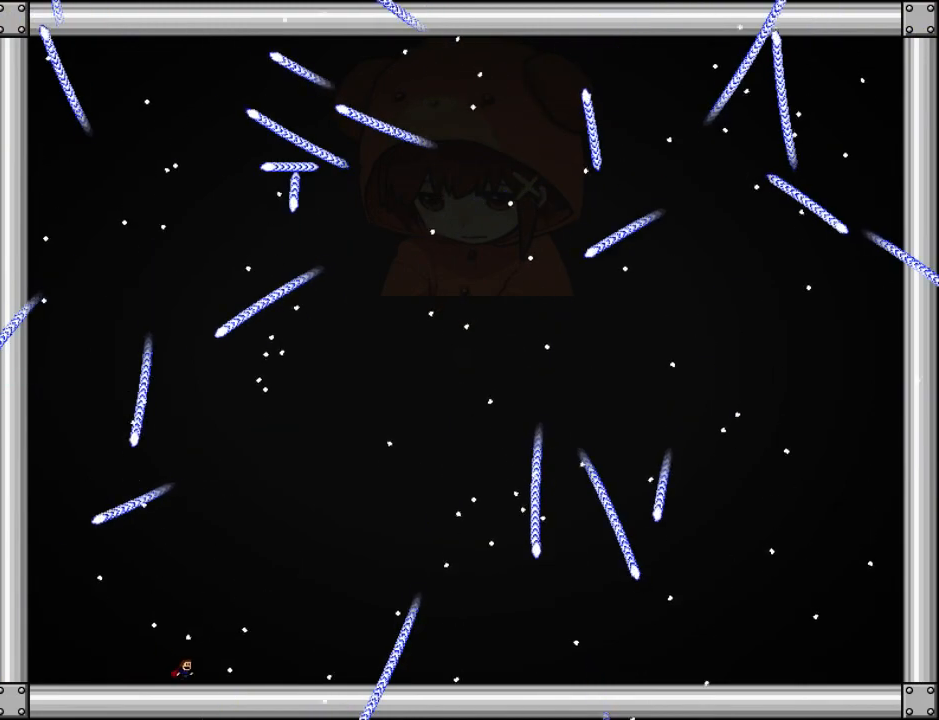
{"keys": [], "events": [[20, "right", "down"], [160, "right", "up"], [260, "right", "down"], [380, "right", "up"]]}
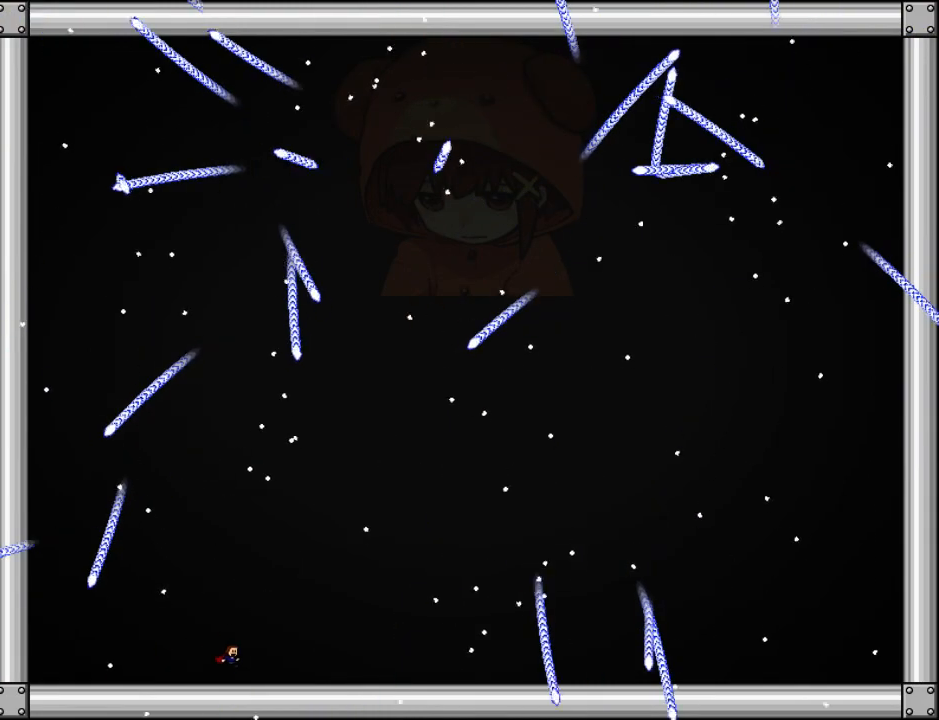
{"keys": ["left"], "events": [[120, "right", "down"], [360, "left", "down"], [360, "right", "up"]]}
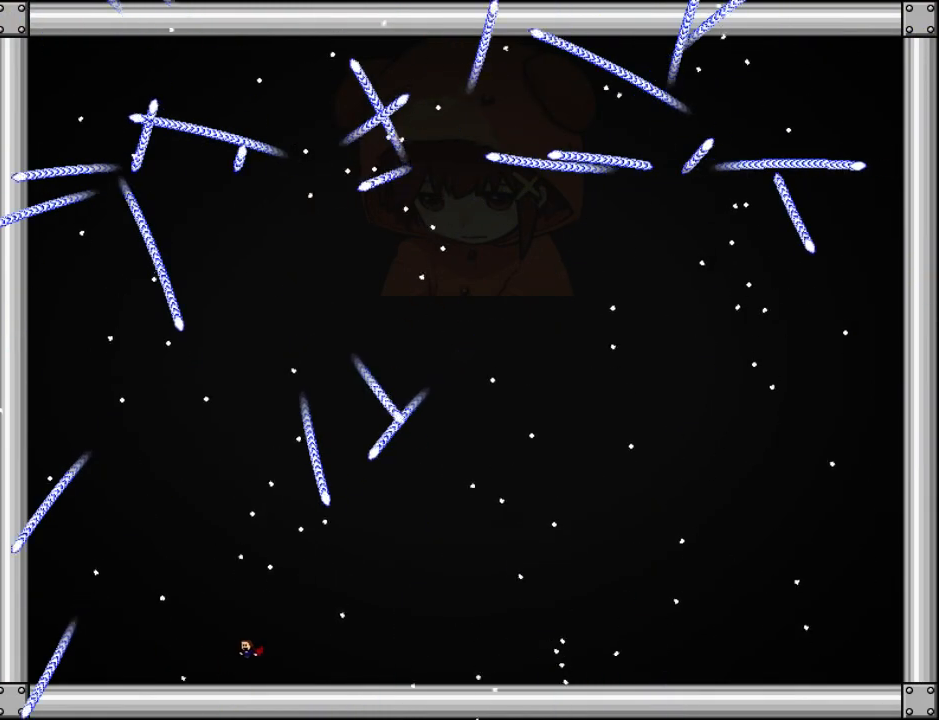
{"keys": ["left"], "events": []}
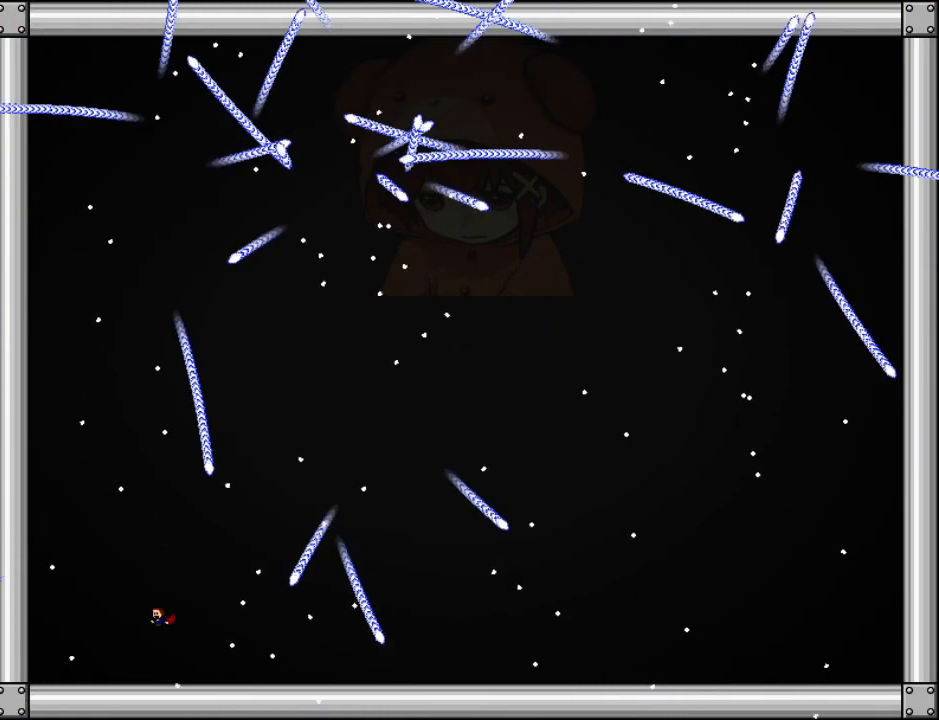
{"keys": ["right"], "events": [[240, "left", "up"], [340, "left", "down"], [440, "left", "up"], [440, "right", "down"]]}
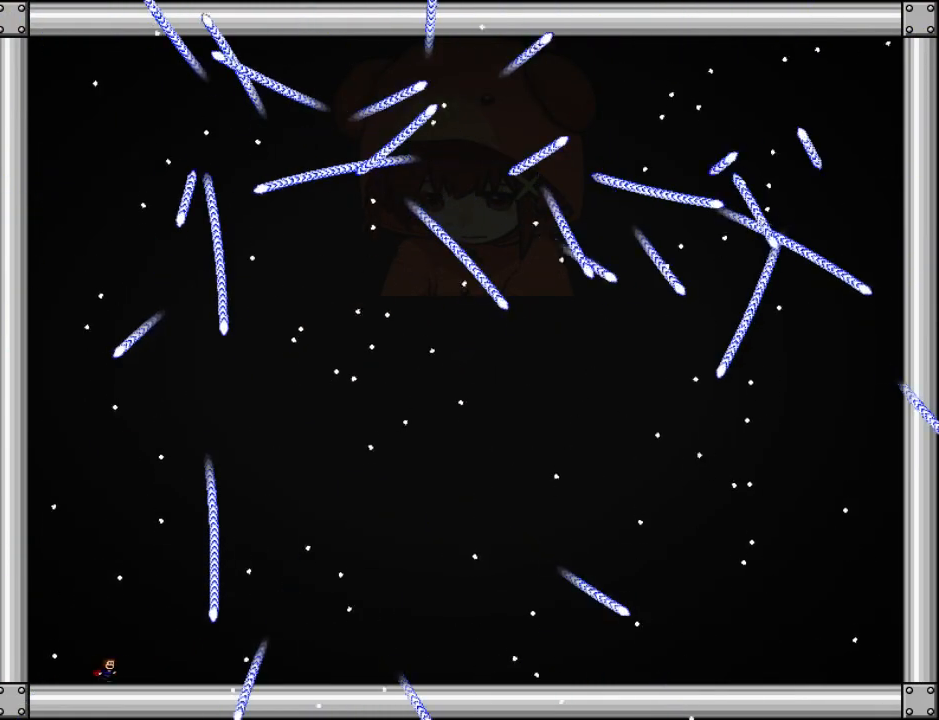
{"keys": ["left"], "events": [[100, "left", "down"], [120, "right", "up"]]}
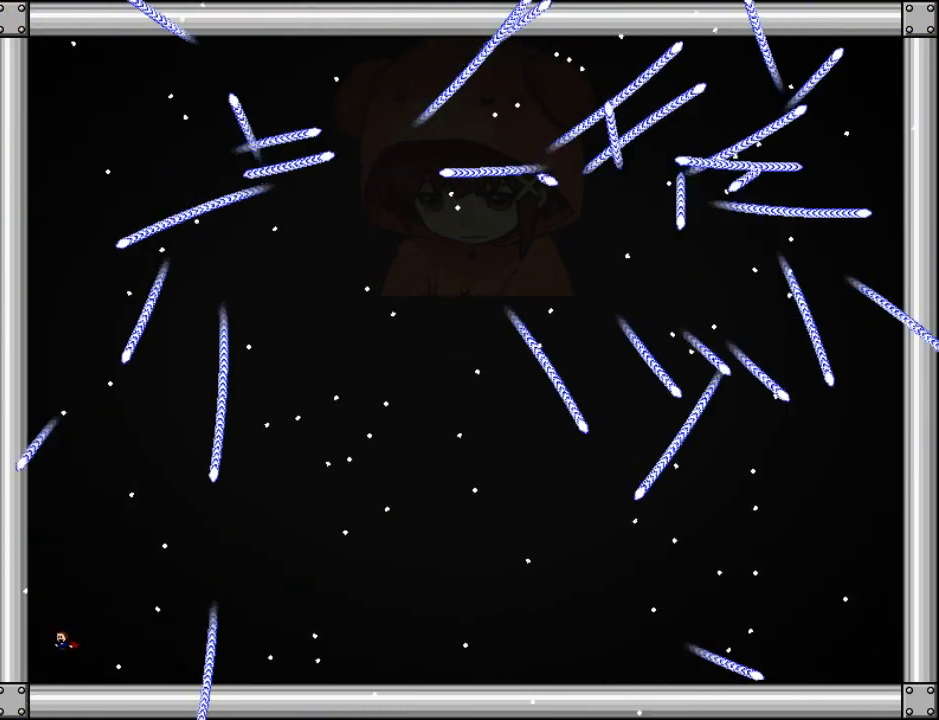
{"keys": ["right"], "events": [[40, "left", "up"], [40, "right", "down"], [240, "right", "up"], [280, "left", "down"], [380, "left", "up"], [420, "right", "down"]]}
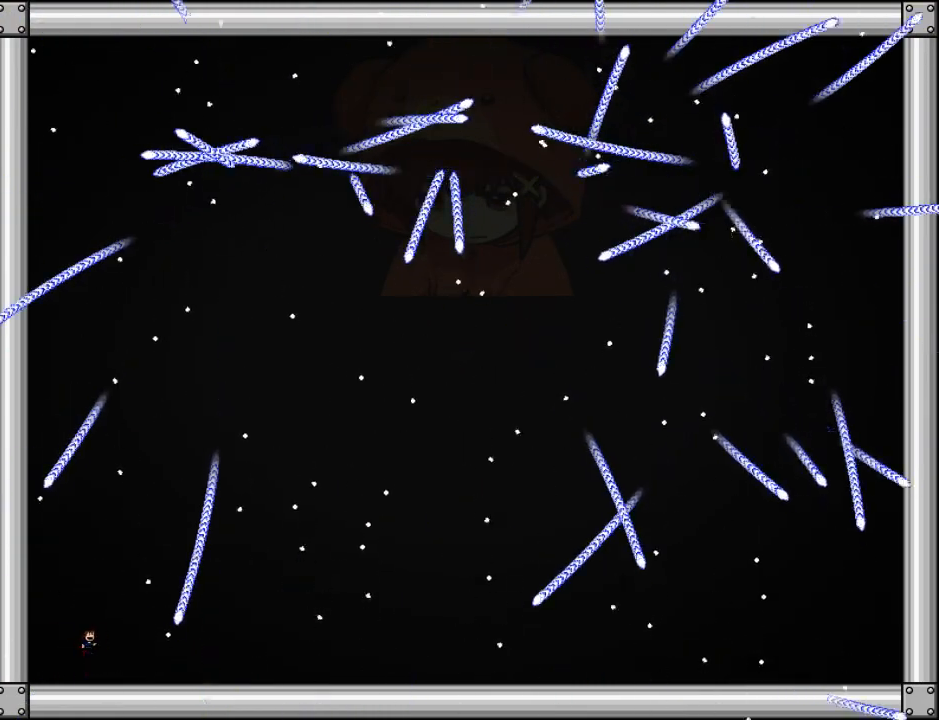
{"keys": [], "events": [[60, "left", "down"], [100, "right", "up"], [340, "left", "up"], [380, "right", "down"], [500, "right", "up"]]}
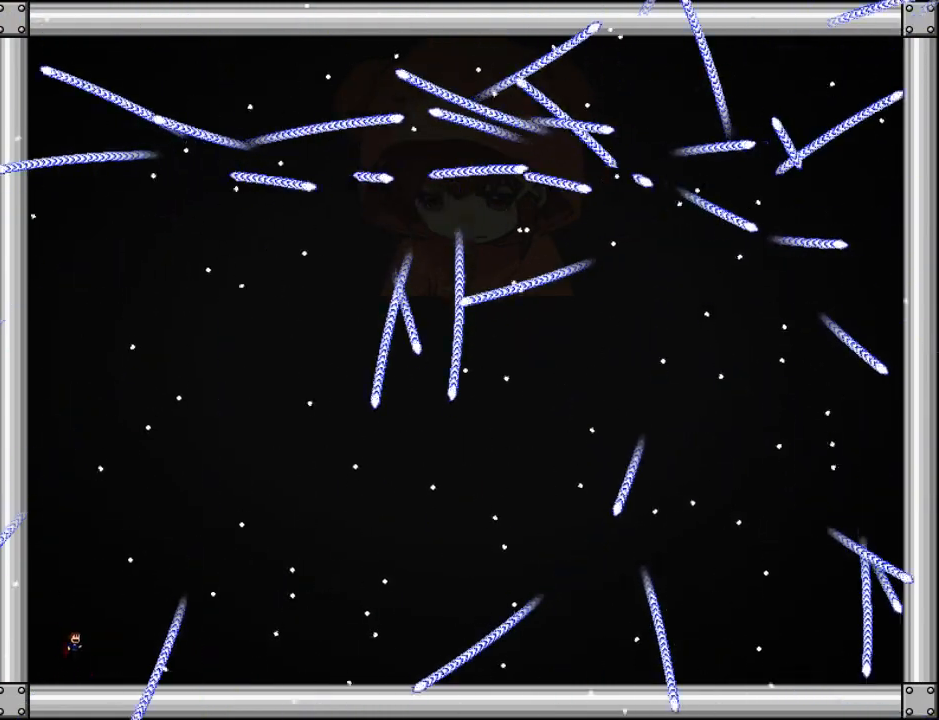
{"keys": [], "events": [[60, "left", "down"], [140, "left", "up"], [400, "left", "down"], [460, "left", "up"]]}
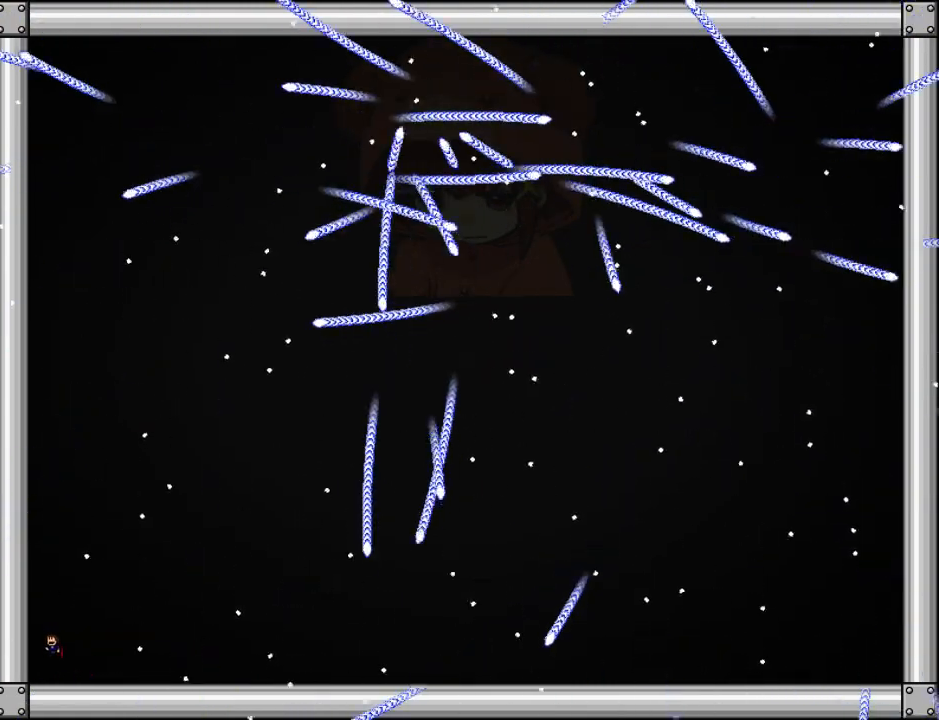
{"keys": ["left"], "events": [[80, "right", "down"], [220, "right", "up"], [240, "left", "down"]]}
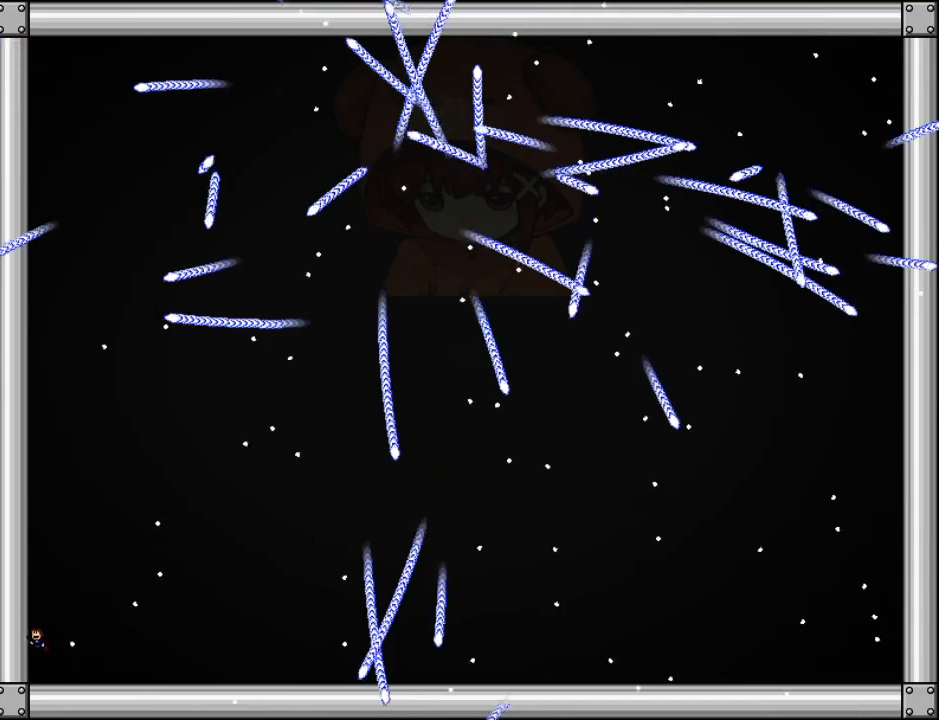
{"keys": [], "events": [[120, "left", "up"], [120, "right", "down"], [360, "right", "up"]]}
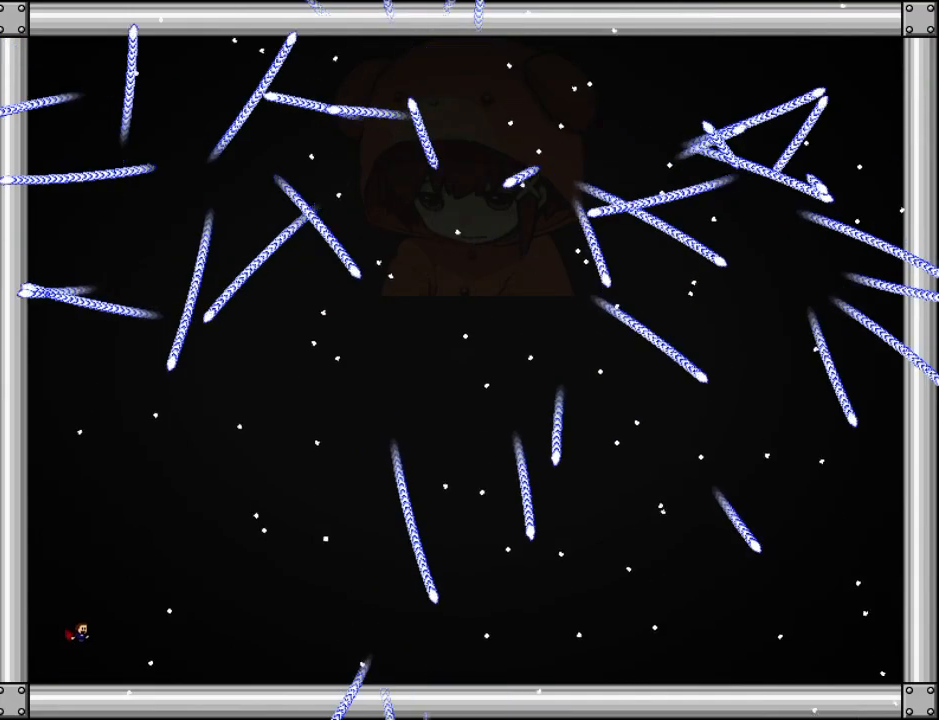
{"keys": ["right"], "events": [[240, "right", "down"]]}
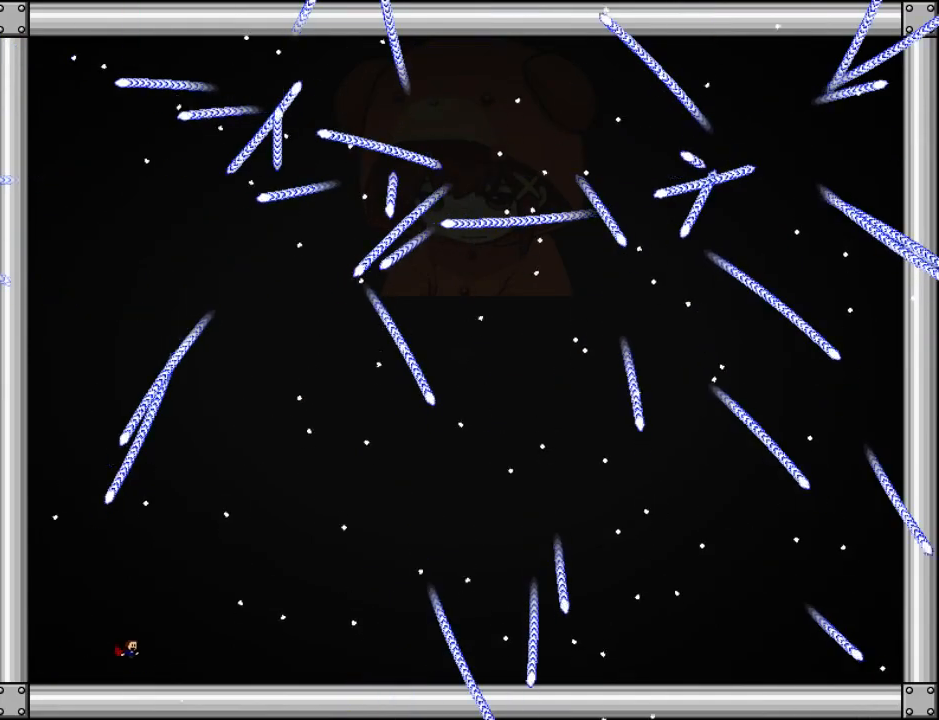
{"keys": ["left"], "events": [[40, "right", "up"], [340, "left", "down"], [440, "left", "up"], [500, "left", "down"]]}